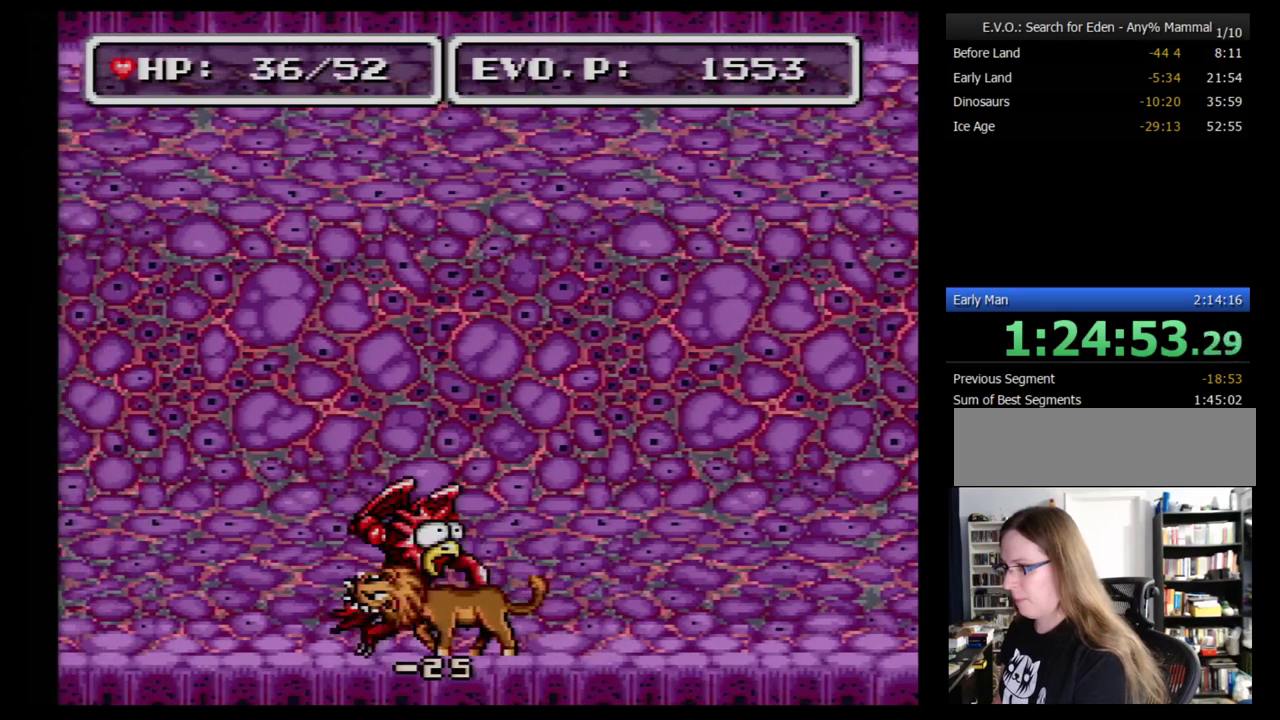
Gameplay with a controller (Nintendo layout); each line is a JSON object with the inputs held at the frame after it. "events" lists button and stick changes between this image and that frame as [ms after this image, input, new state], when the widget could be followed in between. Not read: L3 R3.
{"buttons": ["DPAD_LEFT"], "events": [[17, "DPAD_LEFT", "down"], [345, "Y", "down"], [483, "Y", "up"]]}
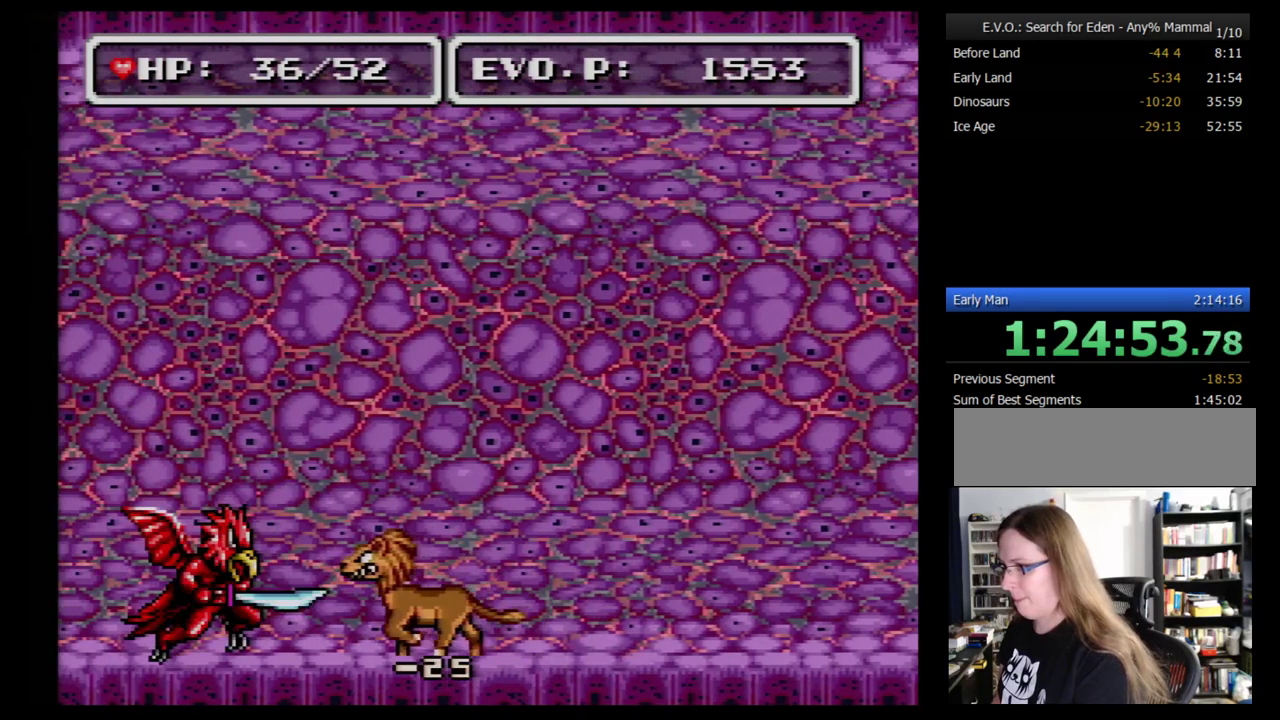
{"buttons": ["SELECT"], "events": [[52, "Y", "down"], [103, "Y", "up"], [172, "Y", "down"], [241, "DPAD_LEFT", "up"], [259, "Y", "up"], [345, "SELECT", "down"]]}
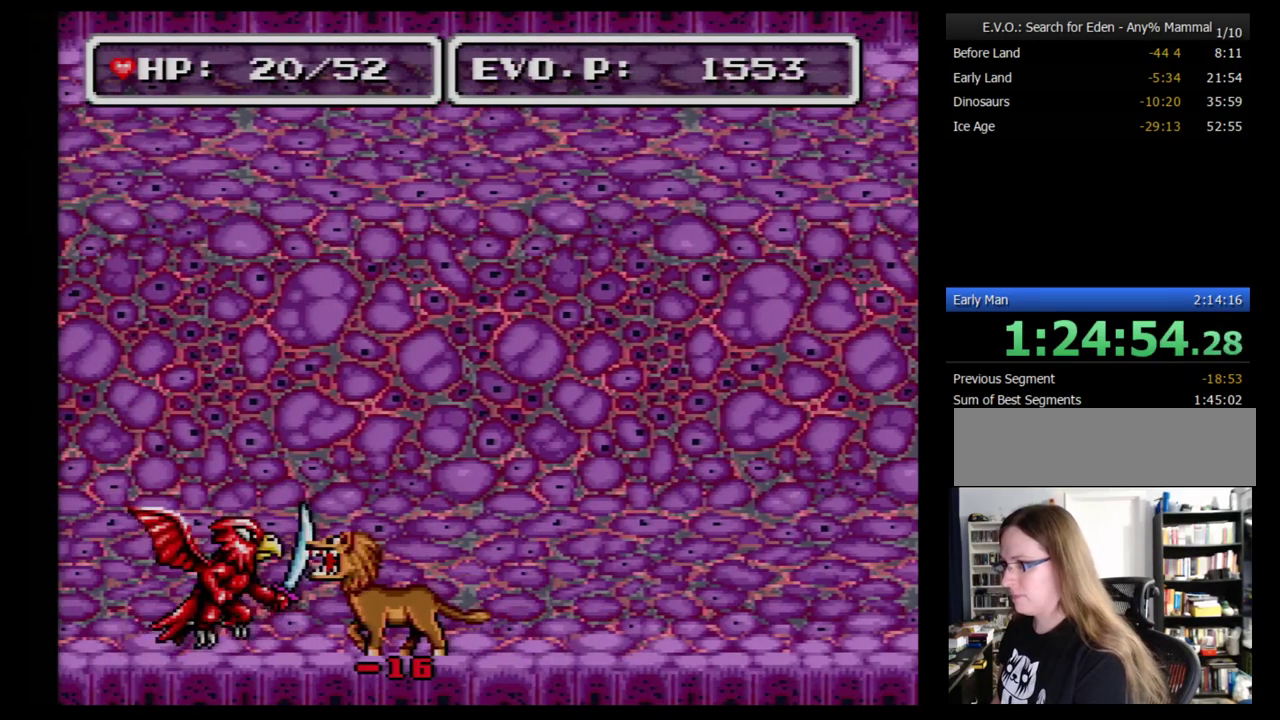
{"buttons": [], "events": [[52, "SELECT", "up"]]}
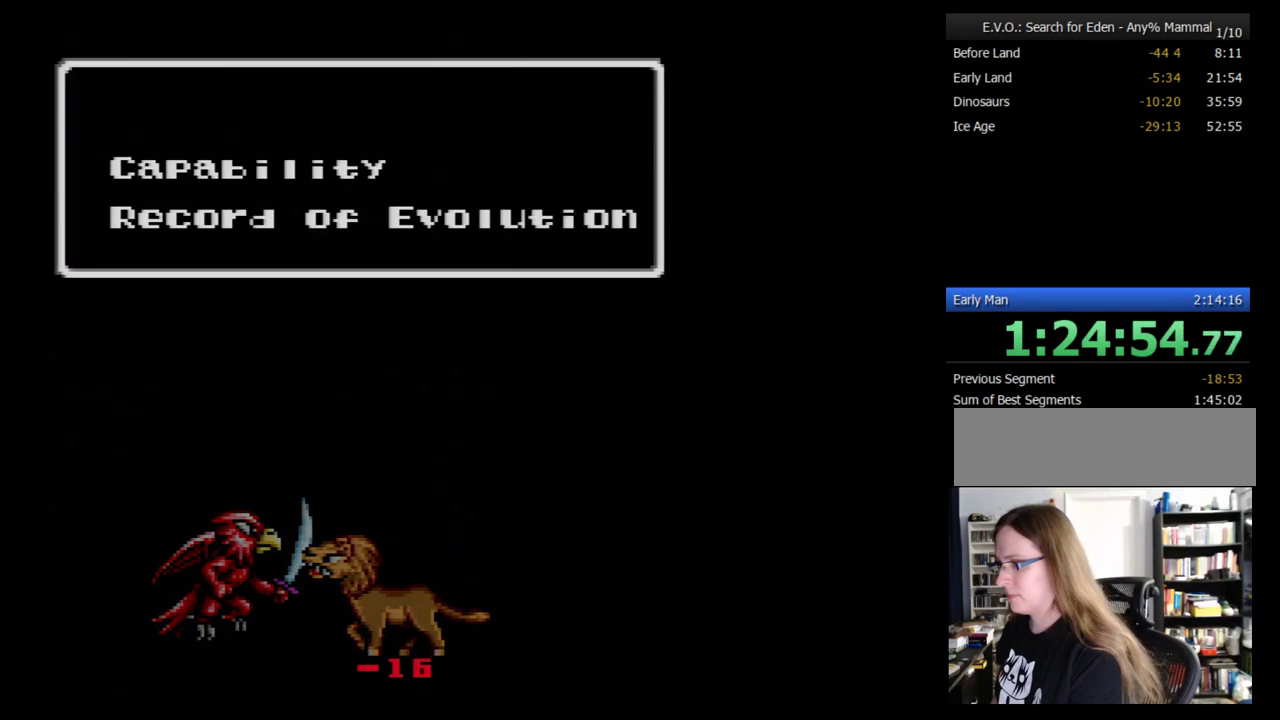
{"buttons": [], "events": [[69, "SELECT", "down"], [241, "SELECT", "up"]]}
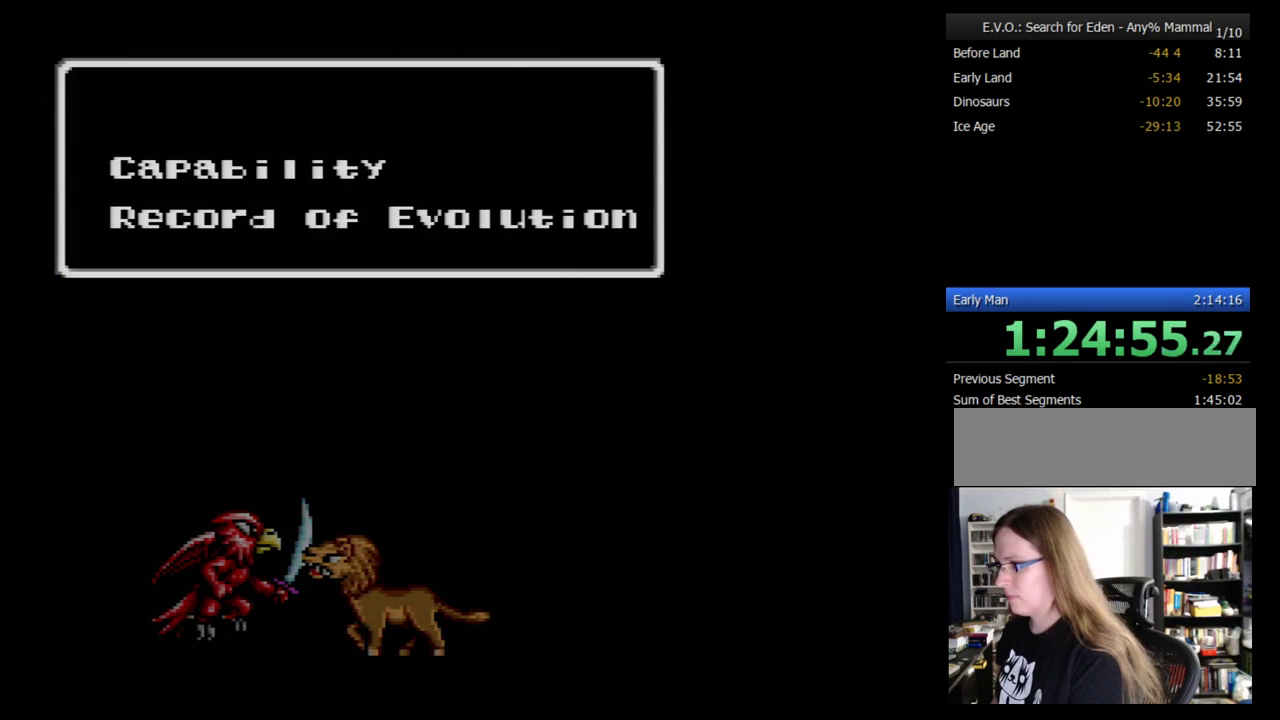
{"buttons": ["DPAD_RIGHT"], "events": [[207, "B", "down"], [276, "B", "up"], [500, "DPAD_RIGHT", "down"]]}
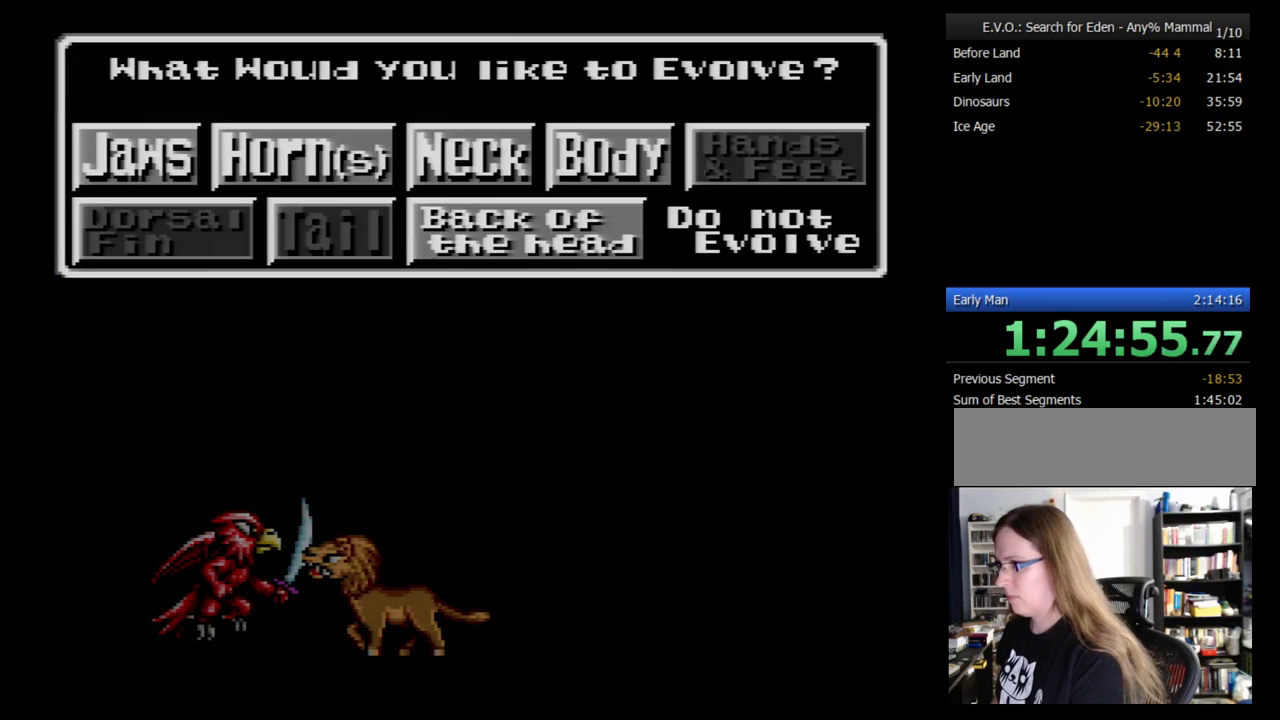
{"buttons": ["DPAD_DOWN"], "events": [[103, "DPAD_RIGHT", "up"], [172, "DPAD_RIGHT", "down"], [259, "DPAD_RIGHT", "up"], [448, "DPAD_DOWN", "down"]]}
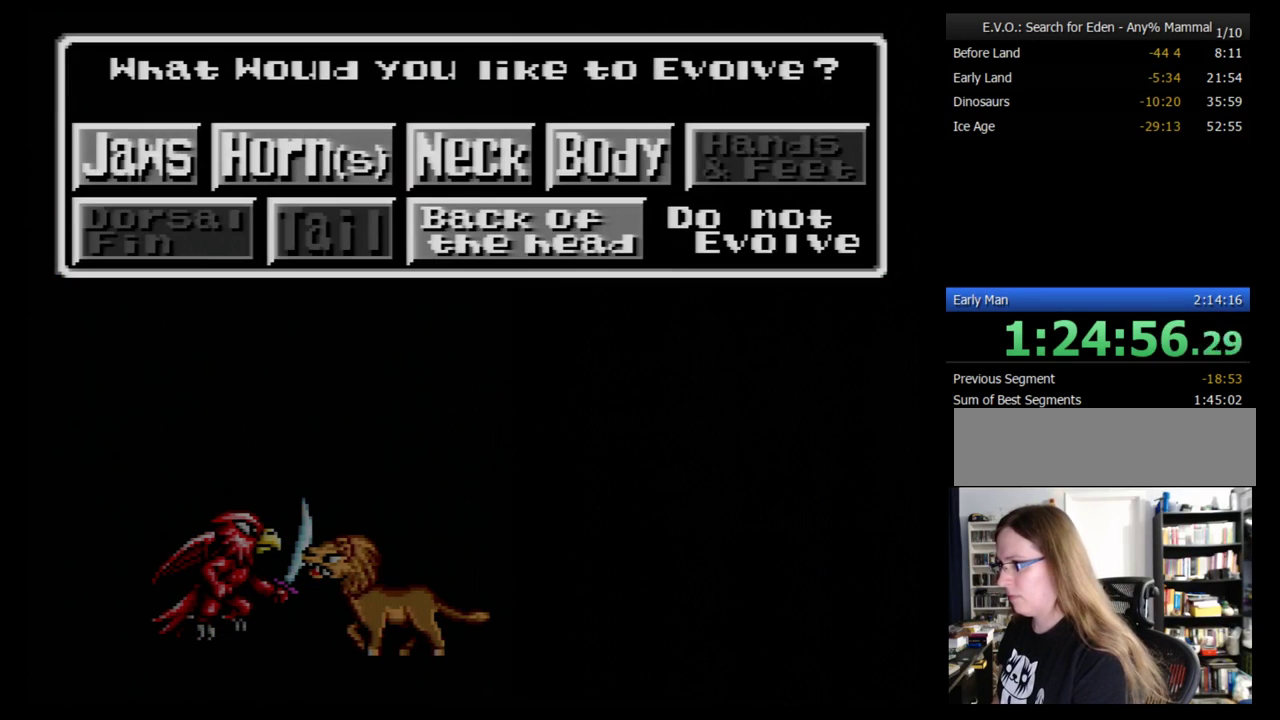
{"buttons": [], "events": [[34, "DPAD_DOWN", "up"], [259, "B", "down"], [310, "B", "up"]]}
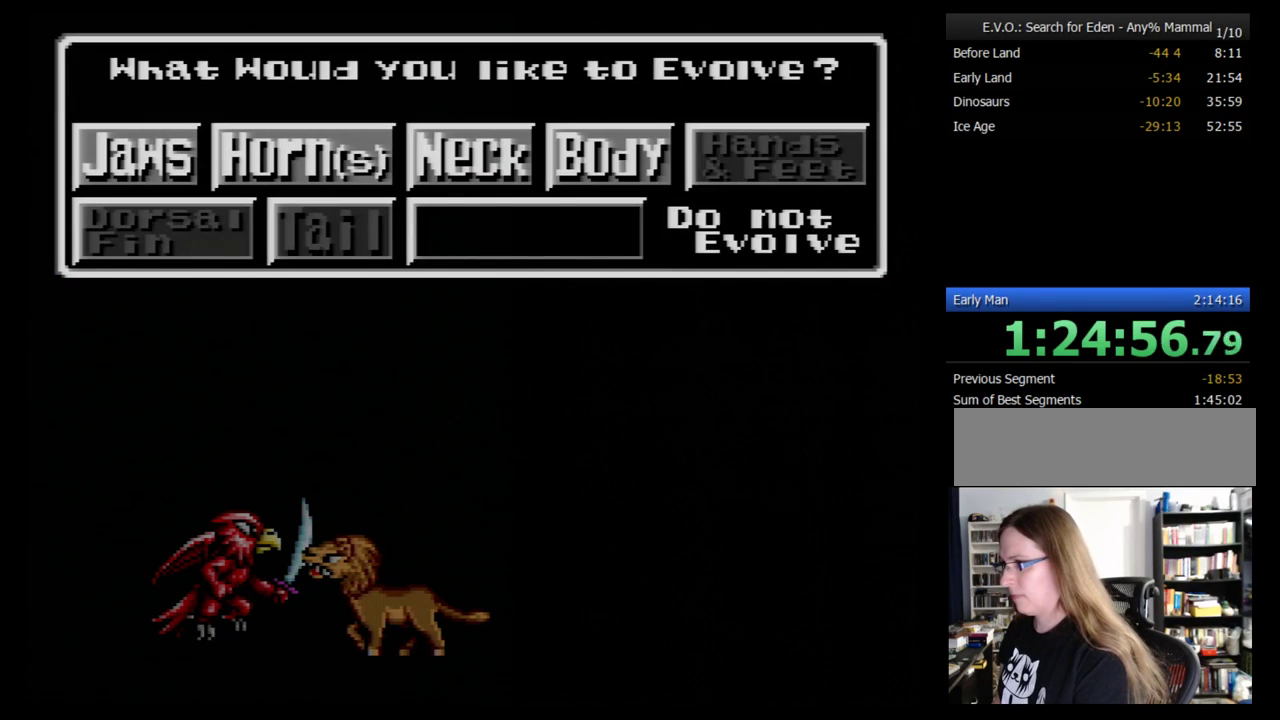
{"buttons": ["DPAD_DOWN"], "events": [[224, "DPAD_DOWN", "down"], [310, "DPAD_DOWN", "up"], [362, "DPAD_DOWN", "down"], [431, "DPAD_DOWN", "up"], [500, "DPAD_DOWN", "down"]]}
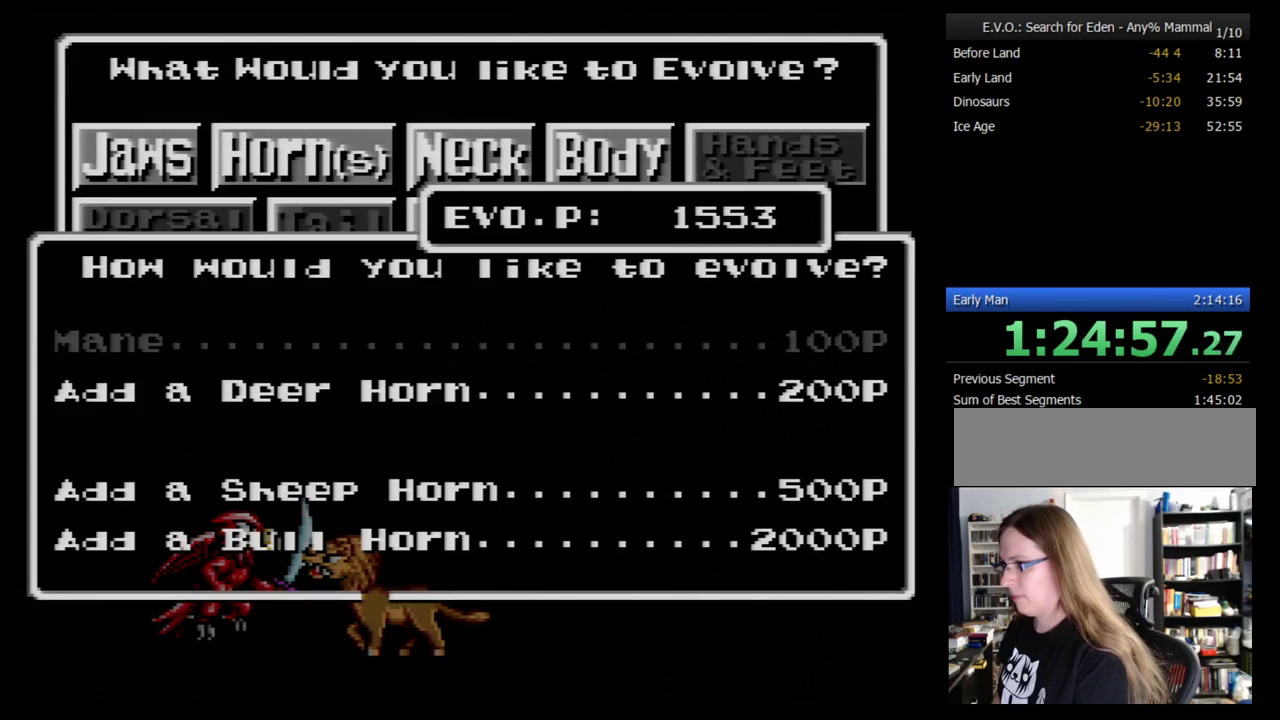
{"buttons": [], "events": [[52, "DPAD_DOWN", "up"], [121, "DPAD_DOWN", "down"], [328, "DPAD_DOWN", "up"]]}
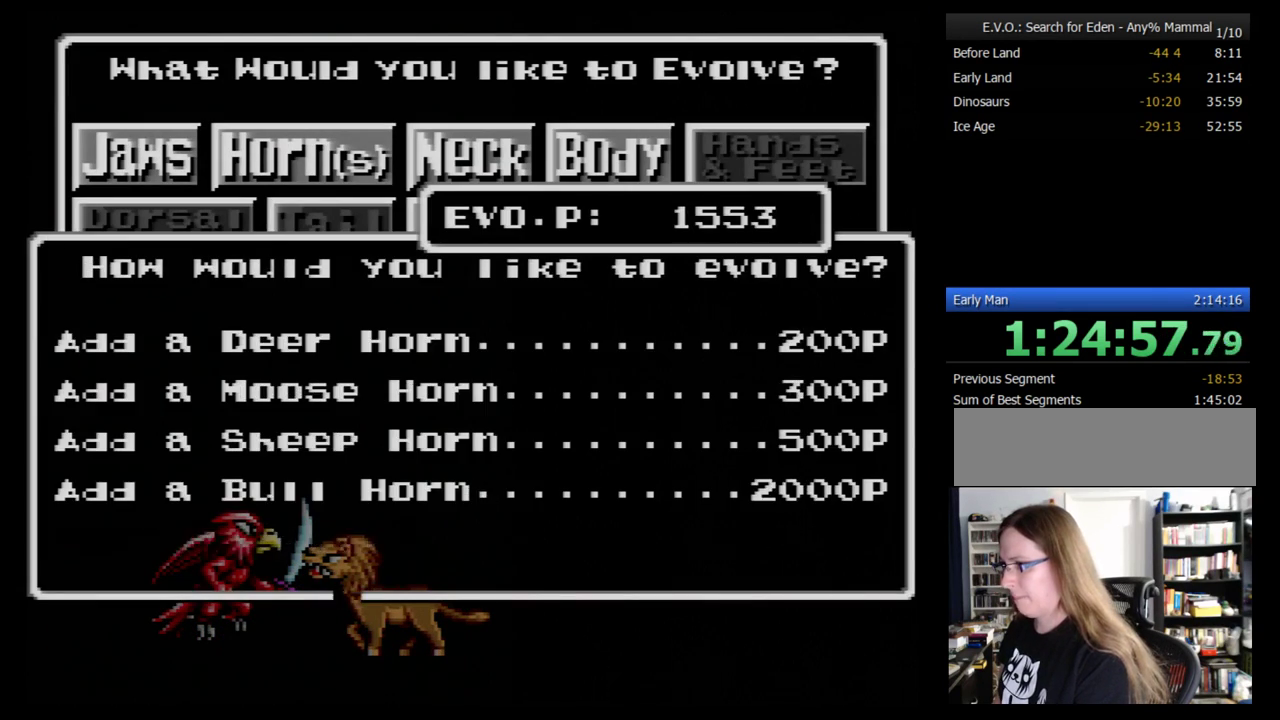
{"buttons": ["B"], "events": [[86, "B", "down"], [190, "B", "up"], [241, "B", "down"], [293, "B", "up"], [362, "B", "down"]]}
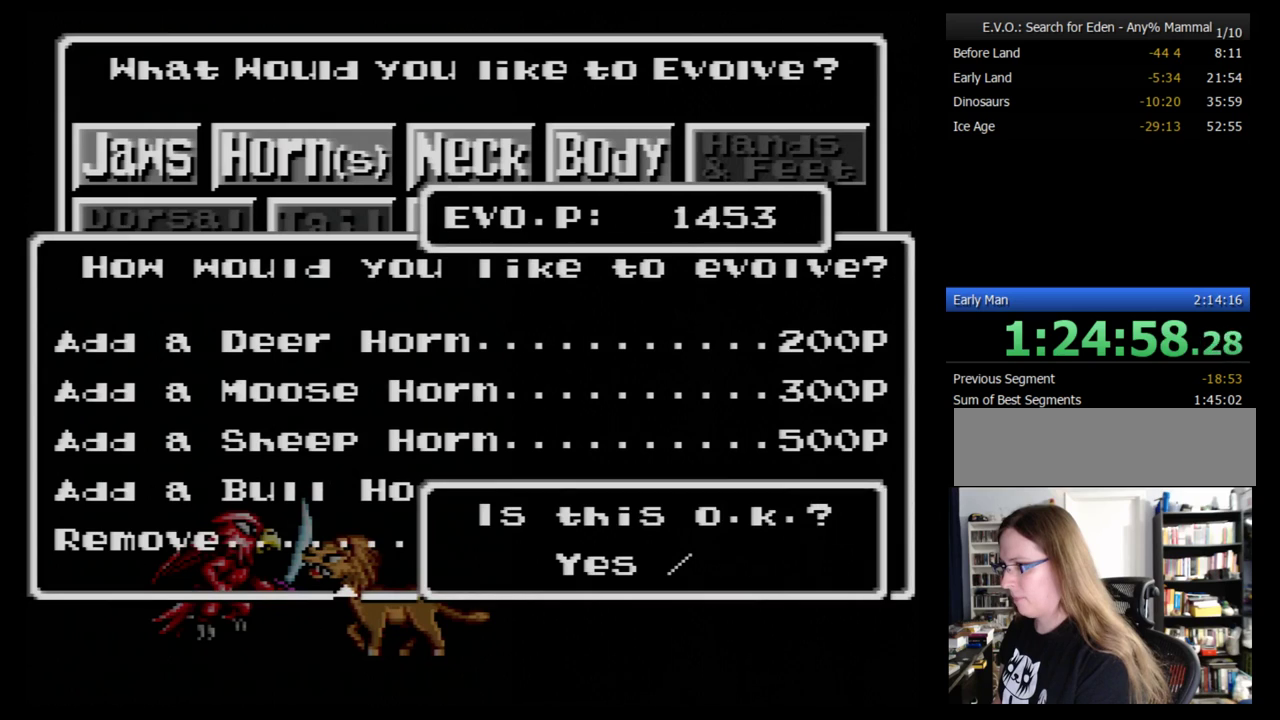
{"buttons": ["DPAD_LEFT"], "events": [[121, "B", "up"], [241, "DPAD_LEFT", "down"], [362, "Y", "down"], [414, "Y", "up"]]}
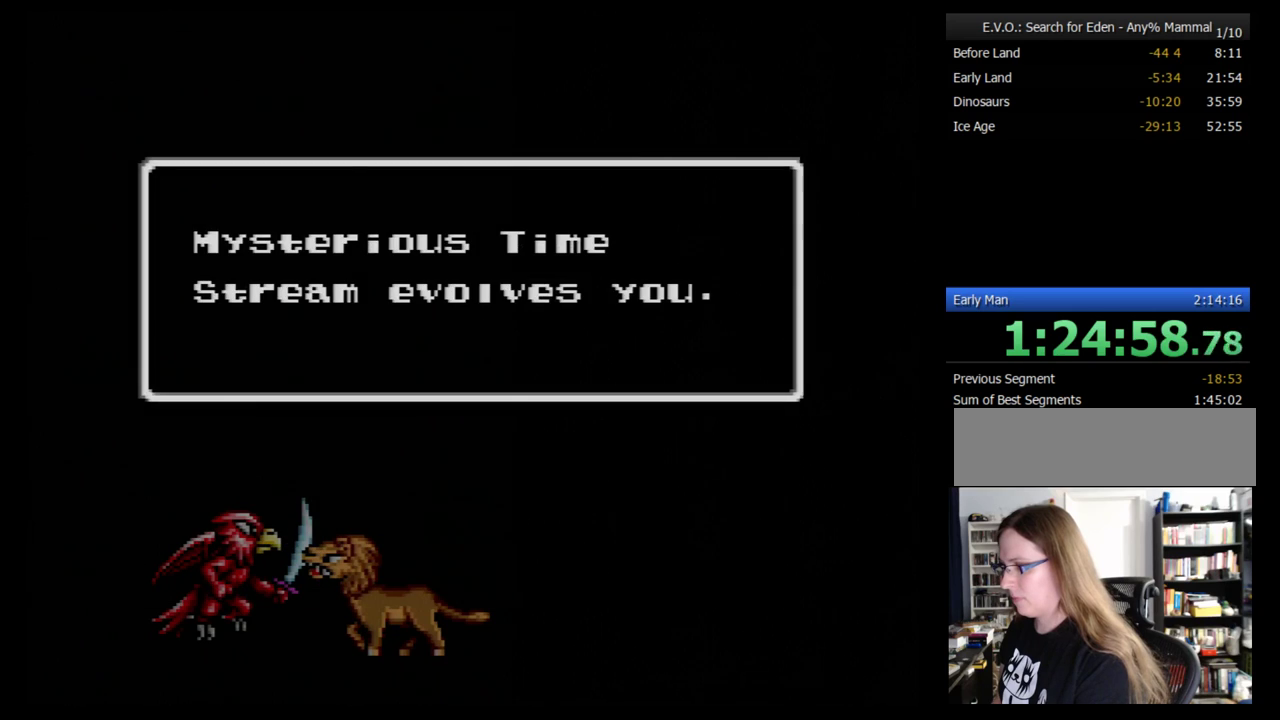
{"buttons": ["DPAD_LEFT"], "events": [[52, "Y", "down"], [103, "Y", "up"], [172, "Y", "down"], [241, "Y", "up"]]}
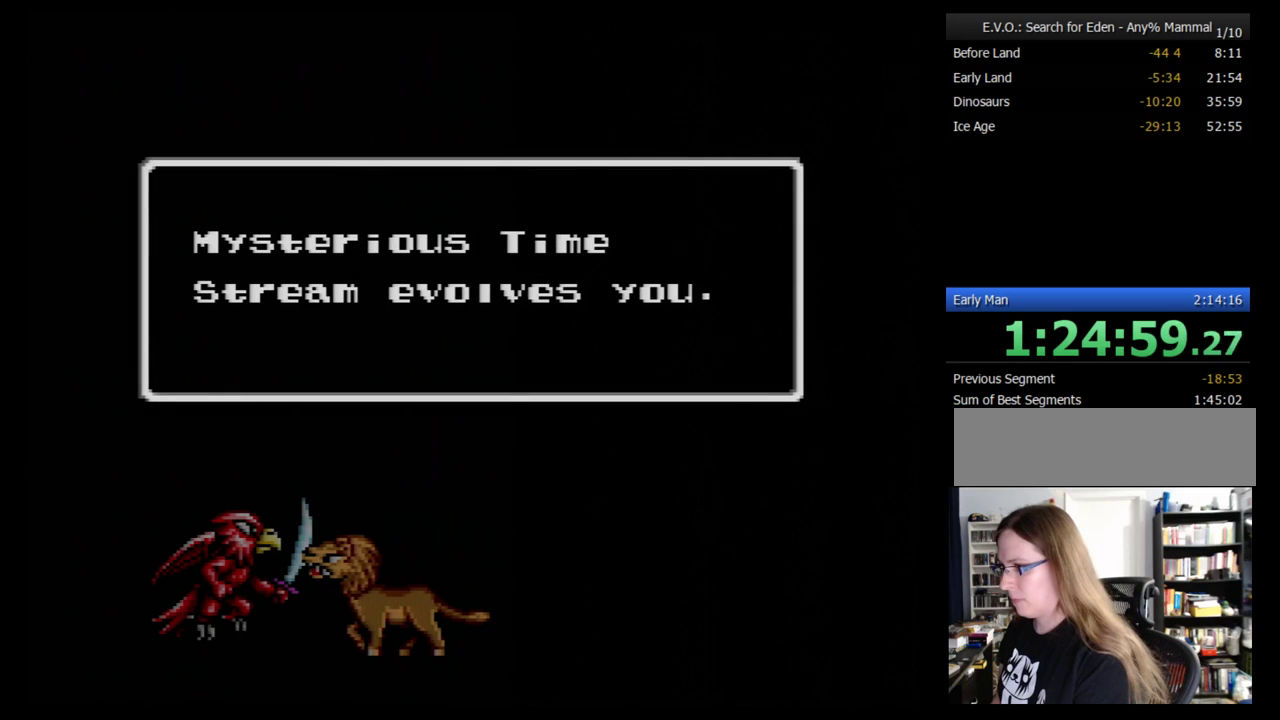
{"buttons": ["DPAD_LEFT"], "events": [[241, "Y", "down"], [328, "Y", "up"], [414, "Y", "down"], [483, "Y", "up"]]}
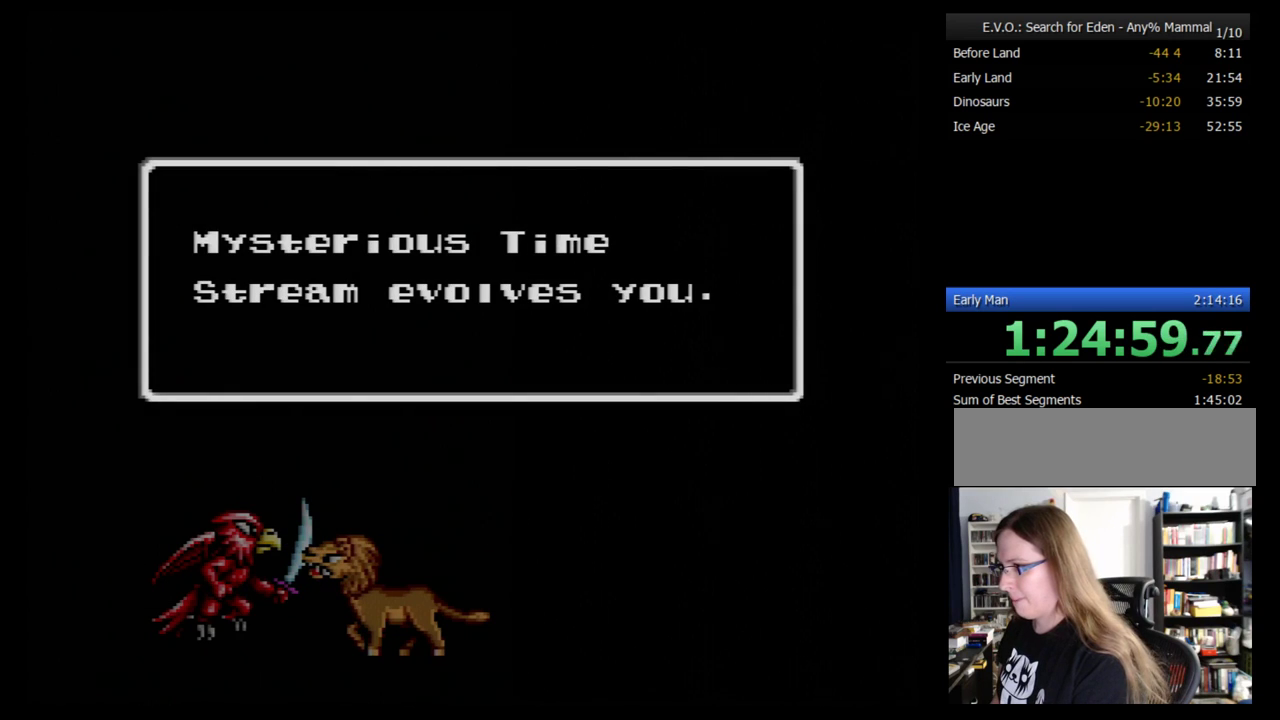
{"buttons": ["DPAD_LEFT"], "events": [[86, "Y", "down"], [172, "Y", "up"], [241, "Y", "down"], [293, "Y", "up"], [345, "Y", "down"], [448, "Y", "up"]]}
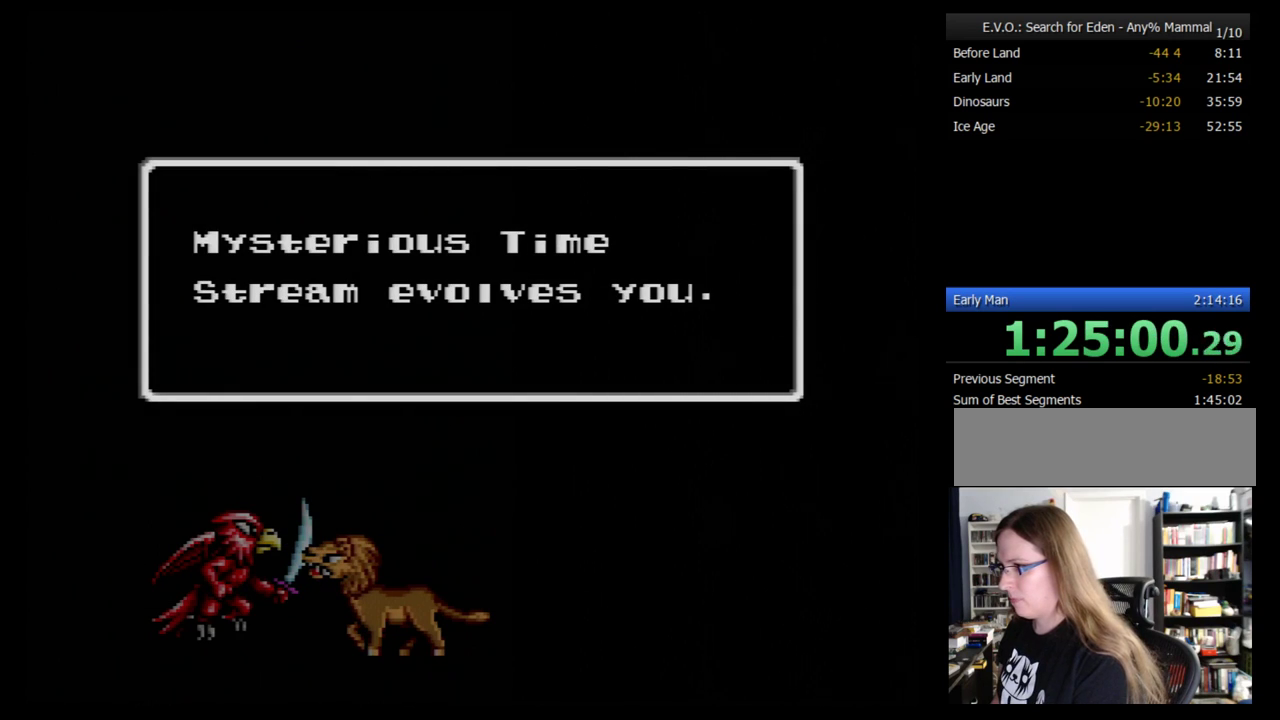
{"buttons": ["Y", "DPAD_LEFT"], "events": [[17, "Y", "down"], [86, "Y", "up"], [172, "B", "down"], [172, "Y", "down"], [241, "Y", "up"], [259, "B", "up"], [448, "Y", "down"]]}
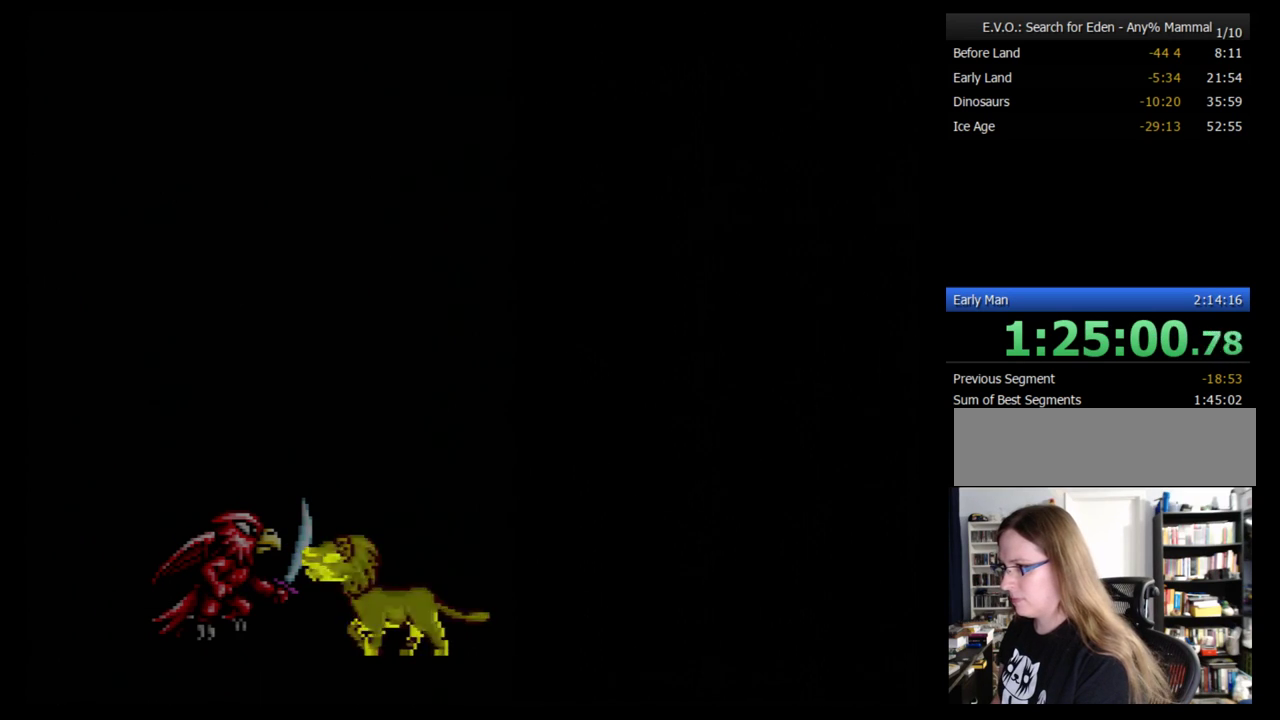
{"buttons": ["DPAD_LEFT"], "events": [[52, "Y", "up"], [103, "Y", "down"], [172, "Y", "up"], [241, "Y", "down"], [328, "Y", "up"], [379, "Y", "down"], [483, "Y", "up"]]}
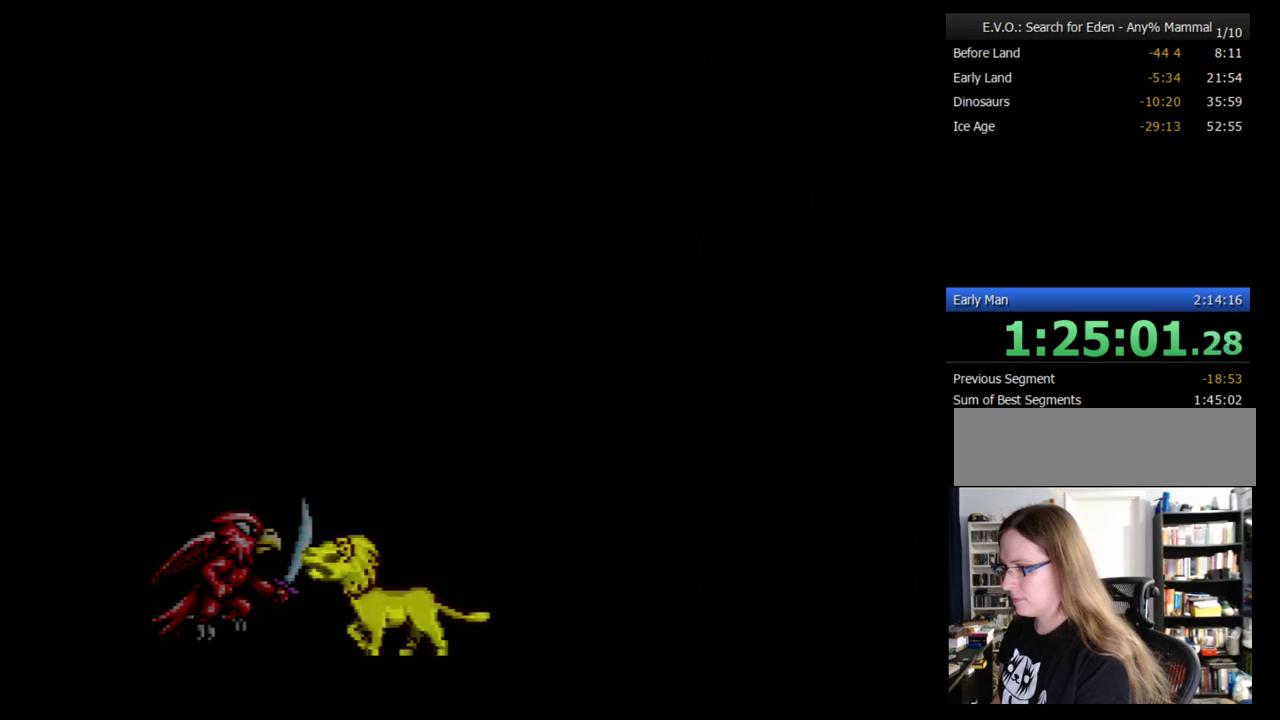
{"buttons": ["DPAD_LEFT"], "events": [[52, "Y", "down"], [121, "Y", "up"], [207, "Y", "down"], [293, "Y", "up"], [379, "Y", "down"], [448, "Y", "up"]]}
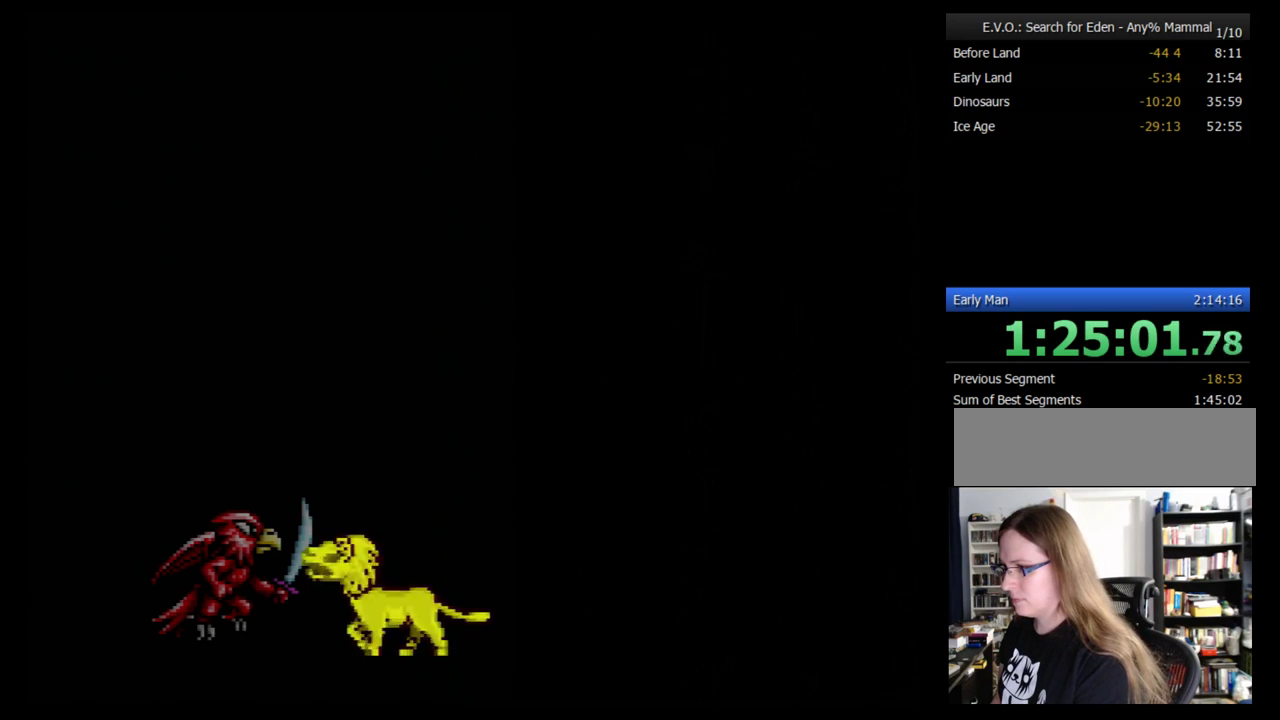
{"buttons": ["DPAD_LEFT"], "events": [[207, "Y", "down"], [259, "Y", "up"], [362, "Y", "down"], [414, "Y", "up"]]}
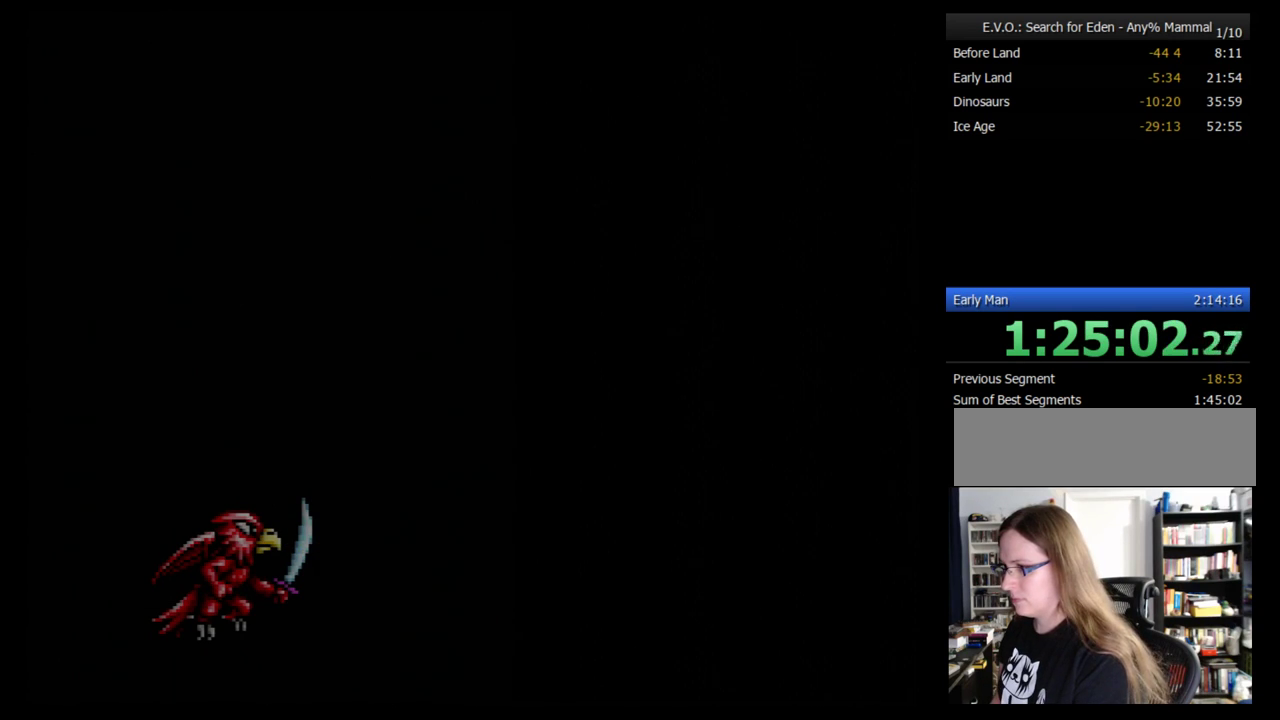
{"buttons": ["Y", "DPAD_LEFT"], "events": [[17, "Y", "down"], [86, "Y", "up"], [293, "Y", "down"]]}
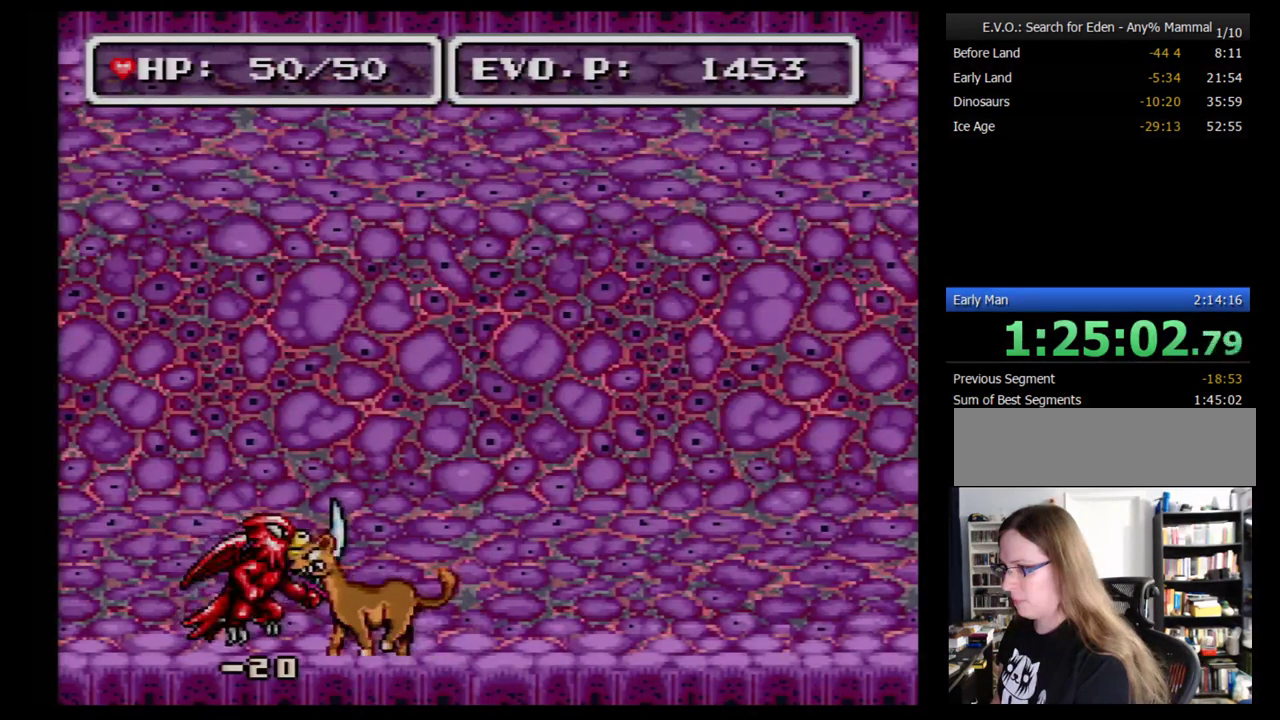
{"buttons": [], "events": [[52, "Y", "up"], [121, "Y", "down"], [207, "Y", "up"], [293, "DPAD_LEFT", "up"], [345, "Y", "down"], [448, "Y", "up"]]}
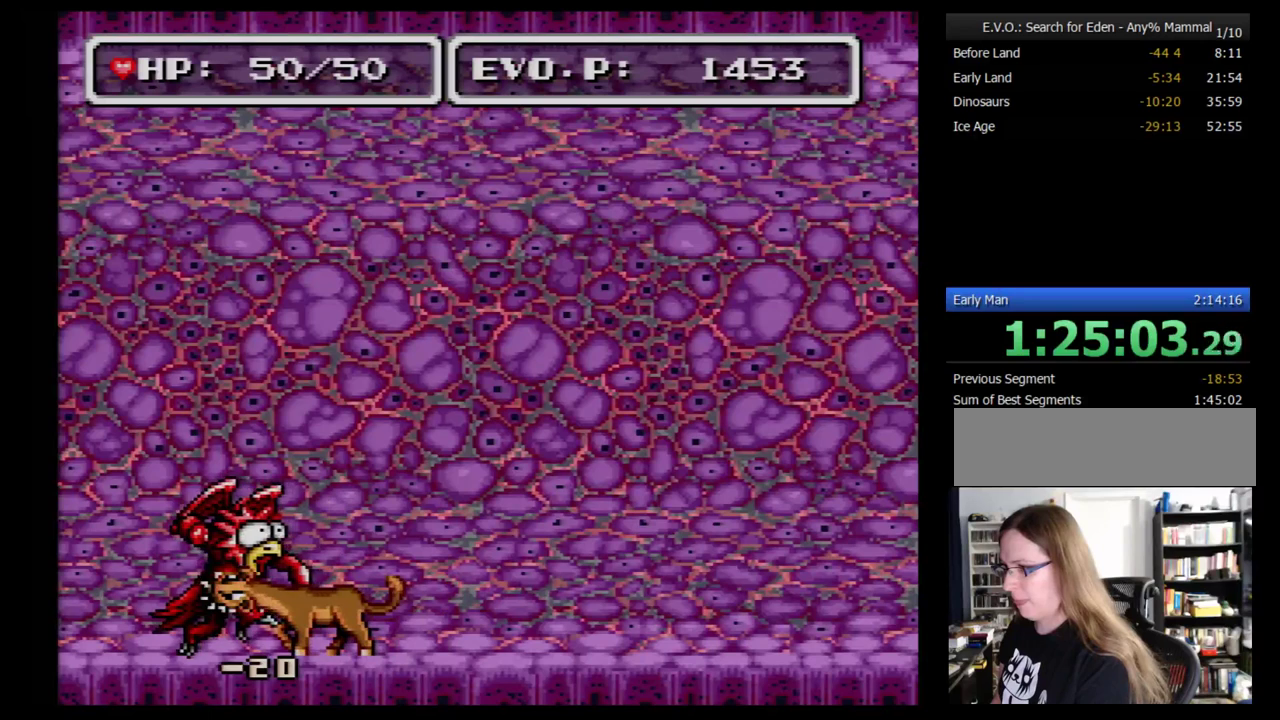
{"buttons": ["Y", "DPAD_LEFT"], "events": [[17, "Y", "down"], [138, "Y", "up"], [259, "Y", "down"], [379, "Y", "up"], [448, "Y", "down"], [483, "DPAD_LEFT", "down"]]}
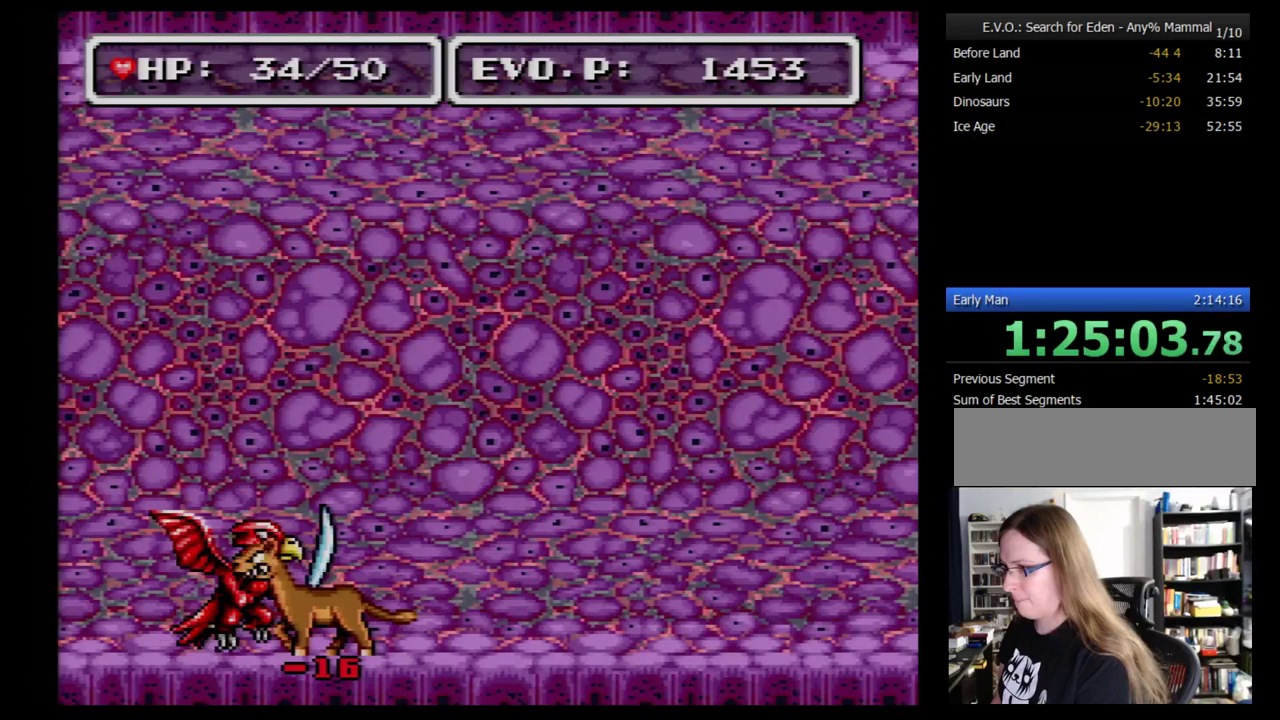
{"buttons": ["DPAD_LEFT"], "events": [[52, "DPAD_LEFT", "up"], [52, "Y", "up"], [103, "Y", "down"], [207, "Y", "up"], [259, "Y", "down"], [345, "Y", "up"], [379, "DPAD_LEFT", "down"]]}